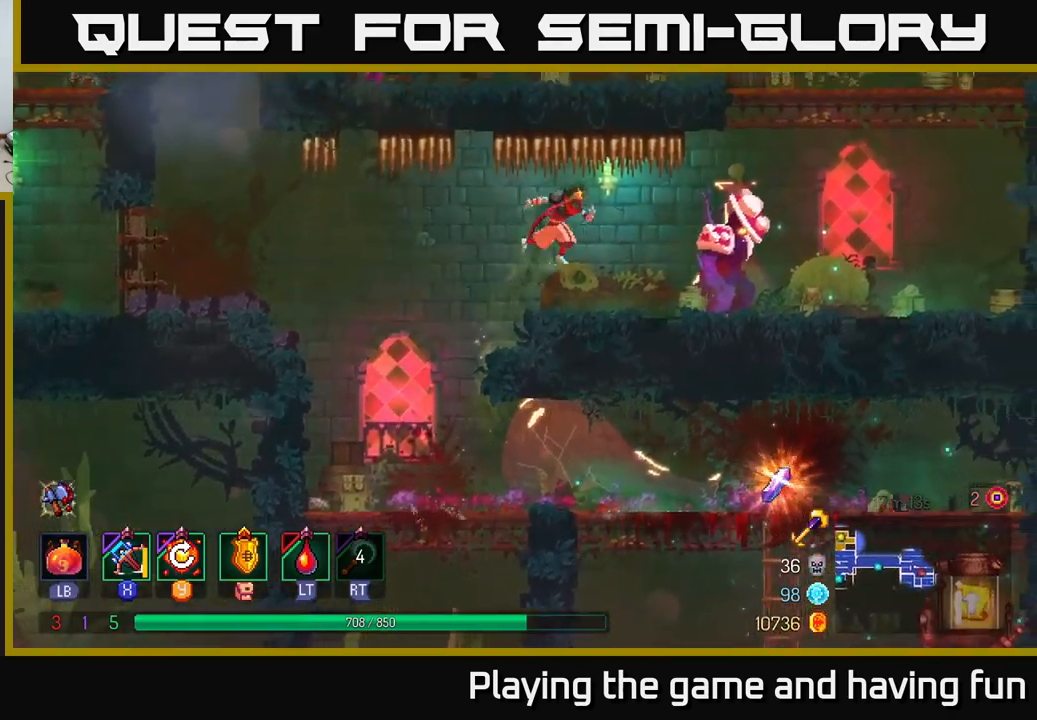
Gameplay with a controller (Xbox layout); each line is a JSON object with the inputs held at the frame after it. "events" lists button and stick changes between this image and that frame as [ms after this image, input, new state], when the widget could be followed in between.
{"buttons": [], "left_stick": "down-right", "right_stick": "center", "events": [[67, "X", "down"], [134, "X", "up"], [217, "left_stick", "down-right"]]}
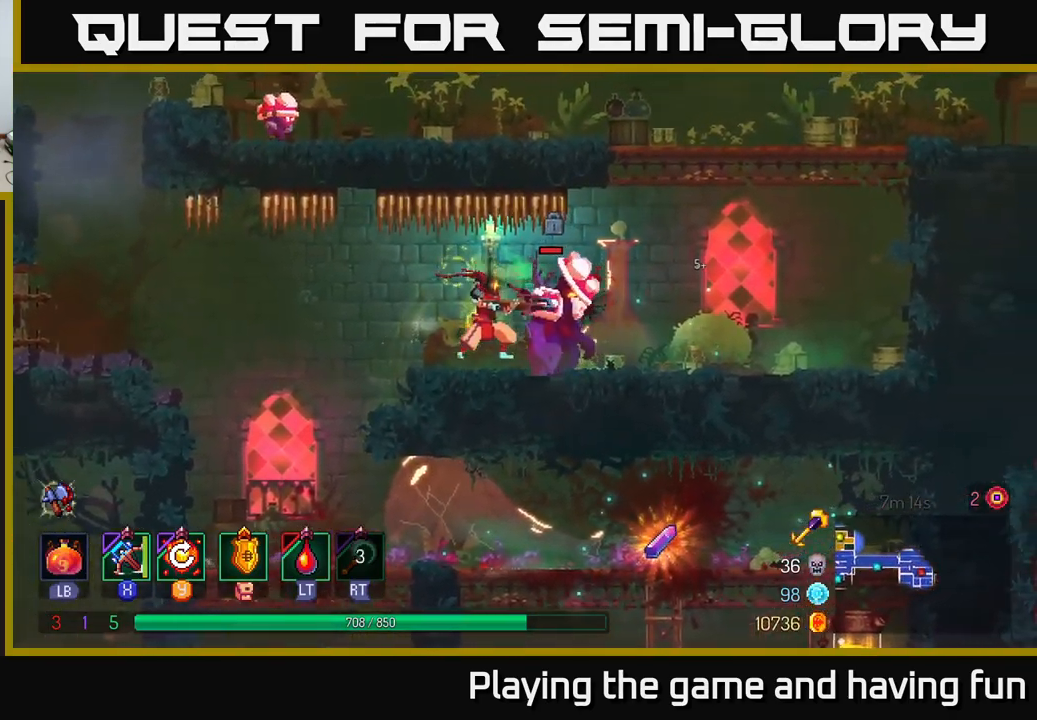
{"buttons": ["B"], "left_stick": "left", "right_stick": "center", "events": [[34, "left_stick", "right"], [367, "left_stick", "left"], [467, "B", "down"]]}
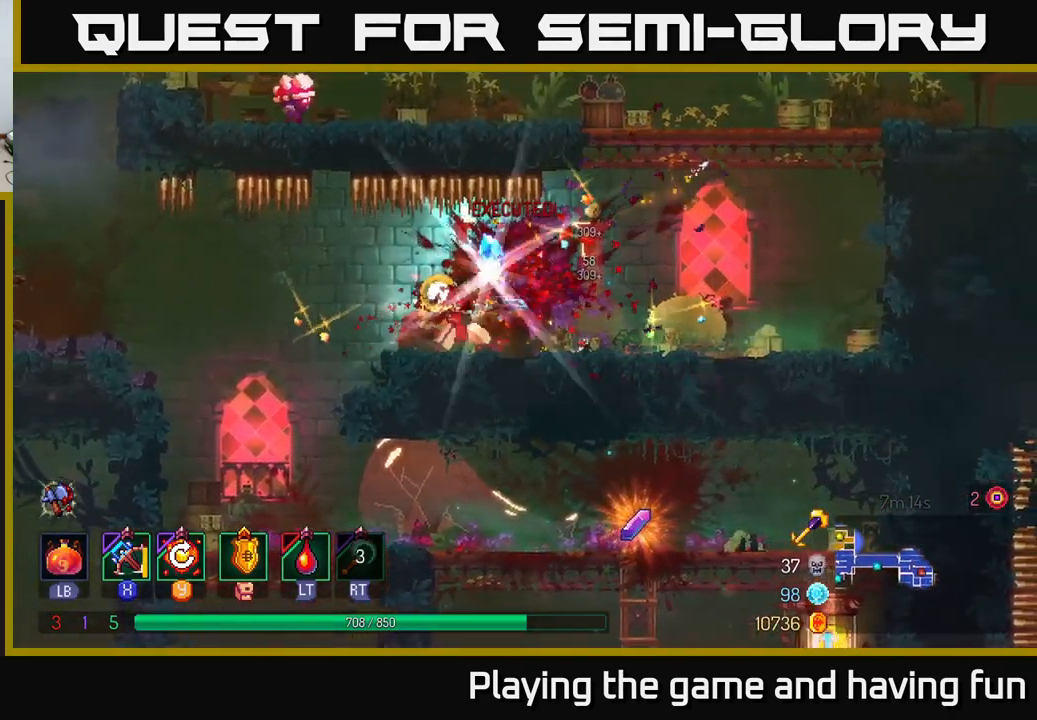
{"buttons": [], "left_stick": "center", "right_stick": "center", "events": [[84, "B", "up"], [417, "left_stick", "center"]]}
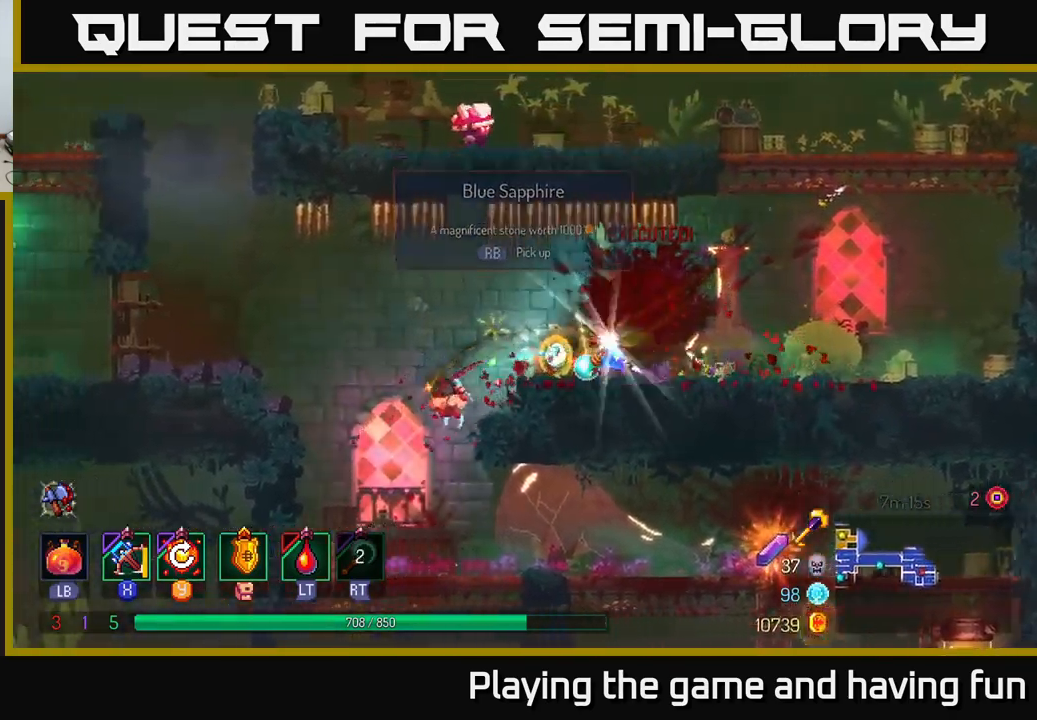
{"buttons": [], "left_stick": "right", "right_stick": "center", "events": [[84, "left_stick", "right"]]}
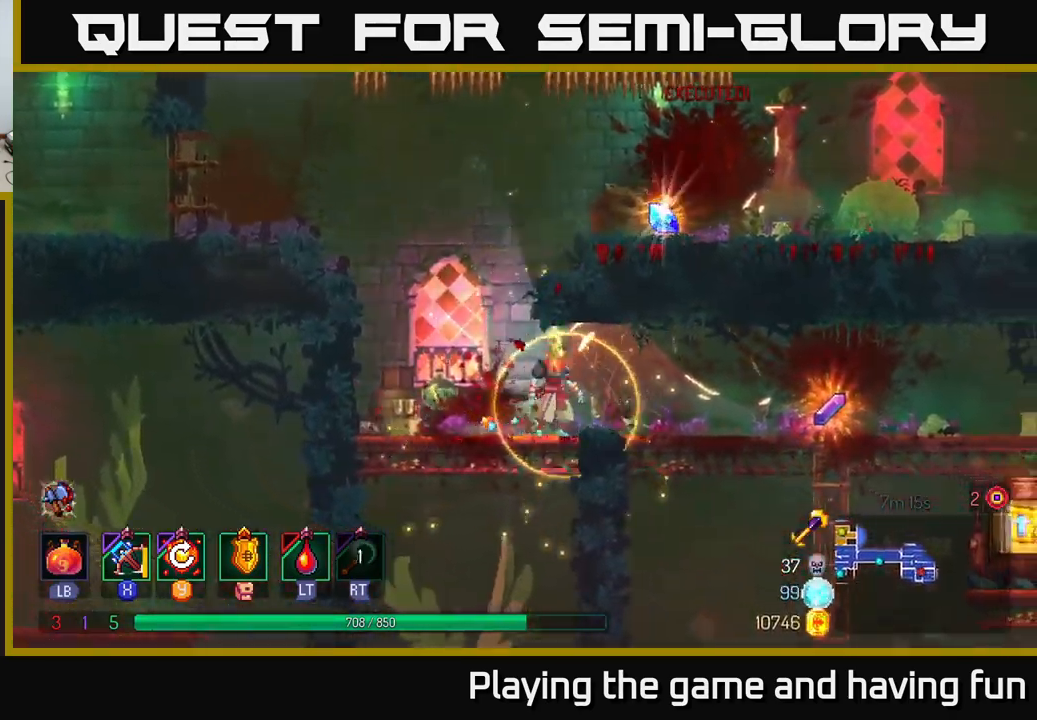
{"buttons": ["R1"], "left_stick": "right", "right_stick": "center", "events": [[500, "R1", "down"]]}
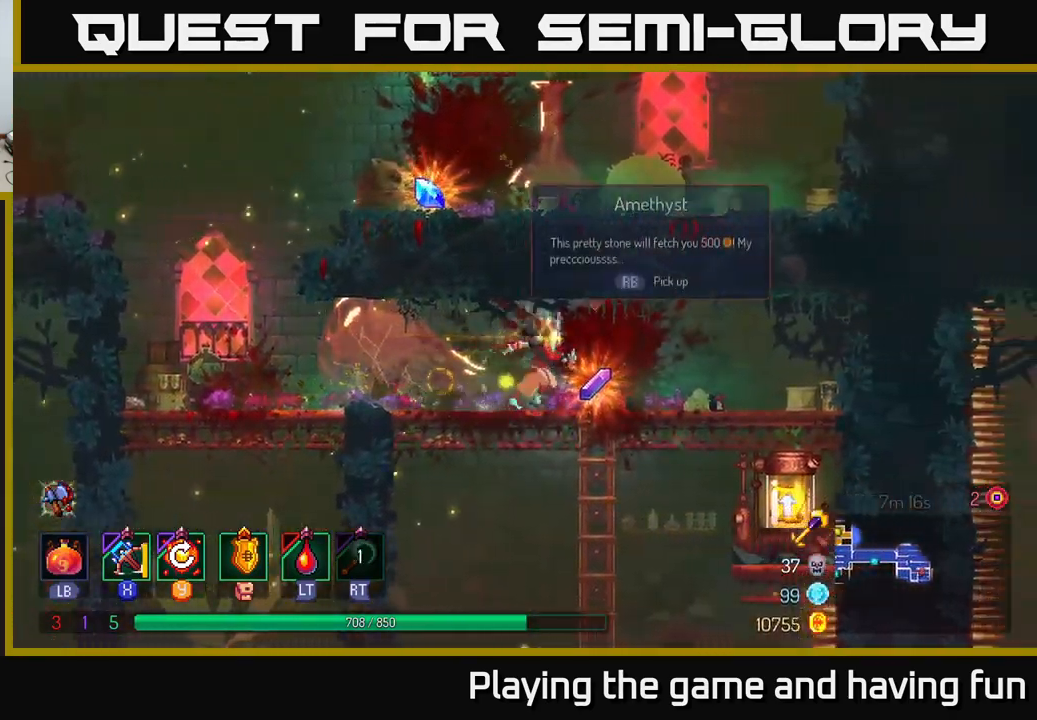
{"buttons": [], "left_stick": "left", "right_stick": "center", "events": [[67, "left_stick", "left"], [100, "R1", "up"]]}
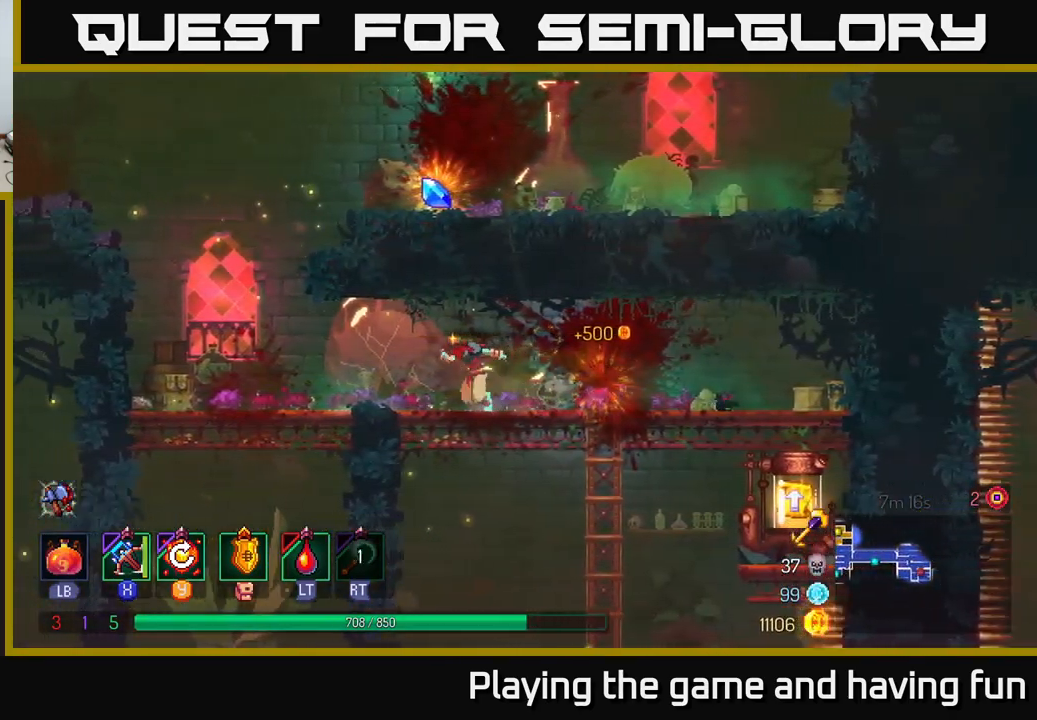
{"buttons": [], "left_stick": "right", "right_stick": "center", "events": [[334, "A", "down"], [450, "A", "up"], [484, "left_stick", "right"]]}
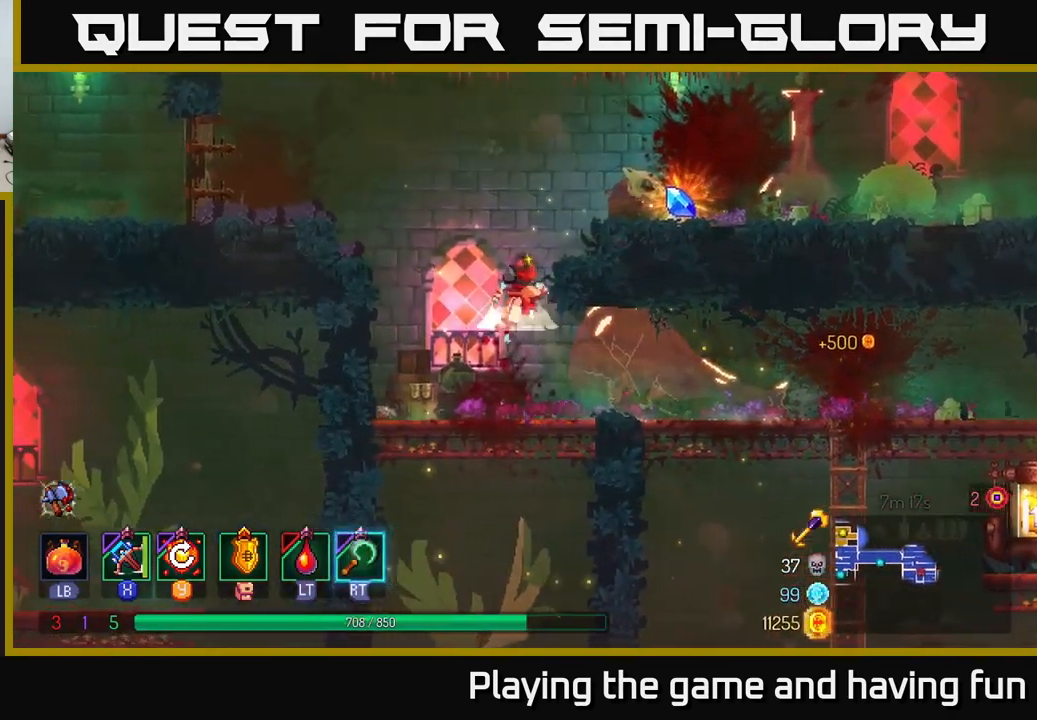
{"buttons": [], "left_stick": "right", "right_stick": "center", "events": [[17, "A", "down"], [184, "A", "up"]]}
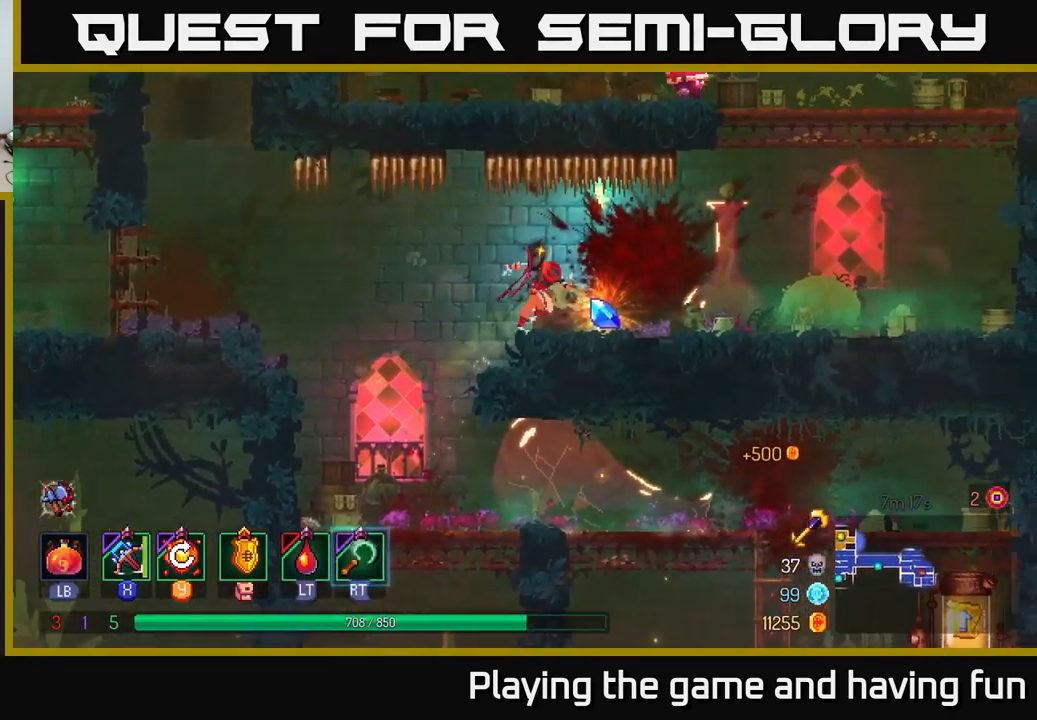
{"buttons": [], "left_stick": "left", "right_stick": "center", "events": [[84, "R1", "down"], [134, "left_stick", "left"], [167, "R1", "up"]]}
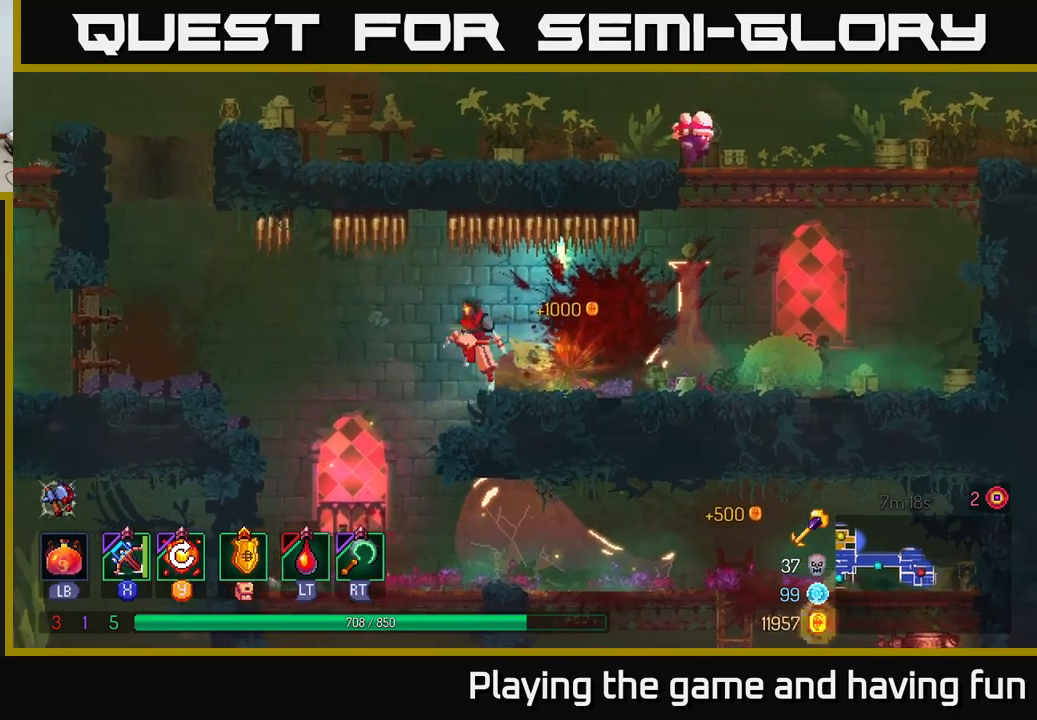
{"buttons": [], "left_stick": "down", "right_stick": "down", "events": [[266, "right_stick", "down"], [300, "left_stick", "down"]]}
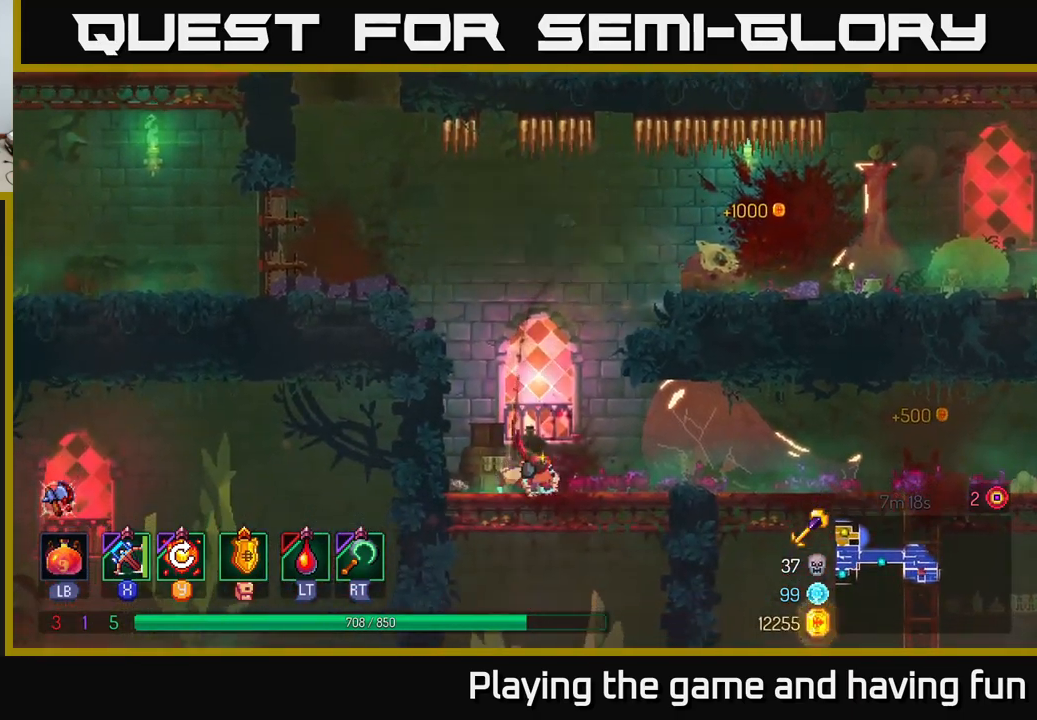
{"buttons": [], "left_stick": "down", "right_stick": "center", "events": [[100, "right_stick", "center"], [133, "A", "down"], [216, "A", "up"]]}
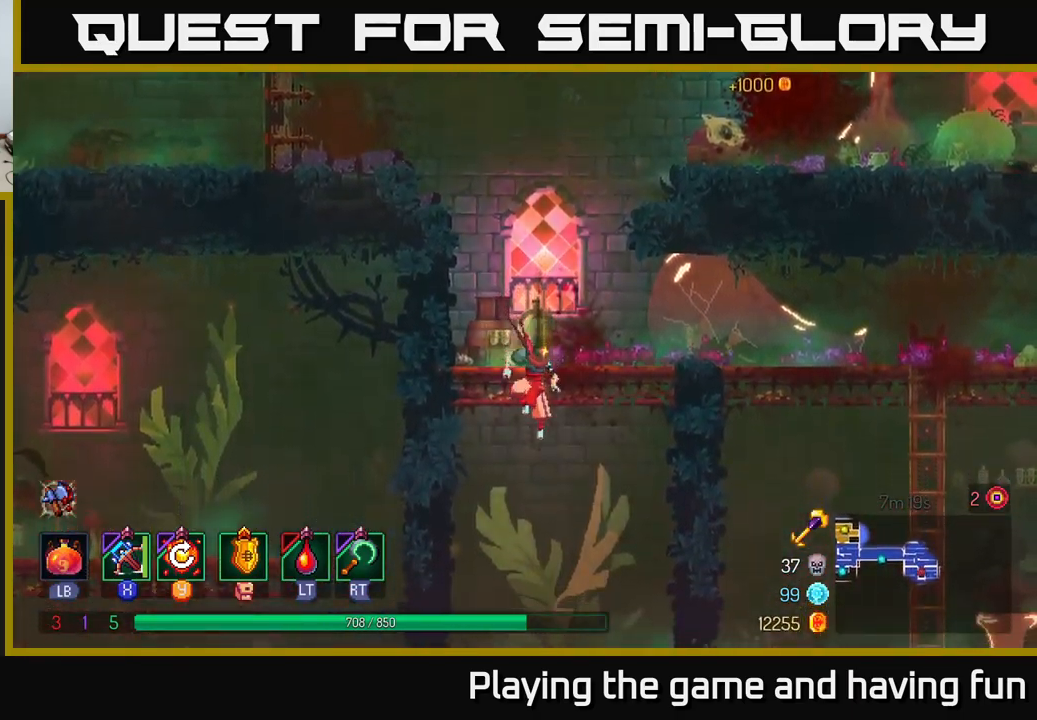
{"buttons": [], "left_stick": "right", "right_stick": "center", "events": [[100, "left_stick", "center"], [316, "left_stick", "right"]]}
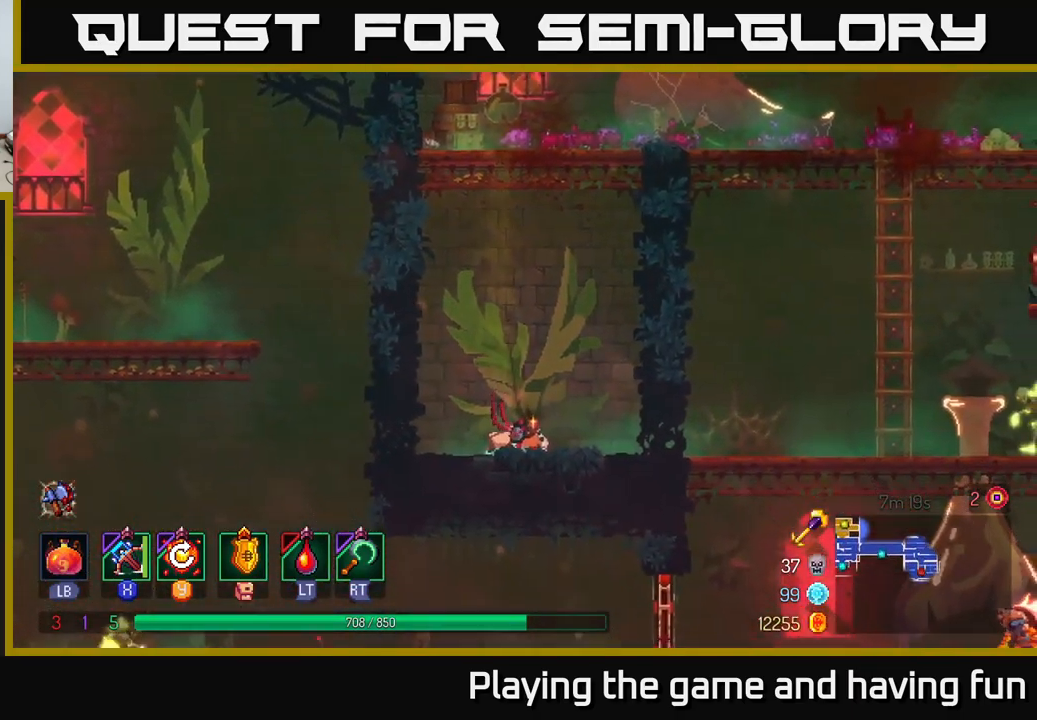
{"buttons": [], "left_stick": "right", "right_stick": "center", "events": [[216, "B", "down"], [333, "B", "up"]]}
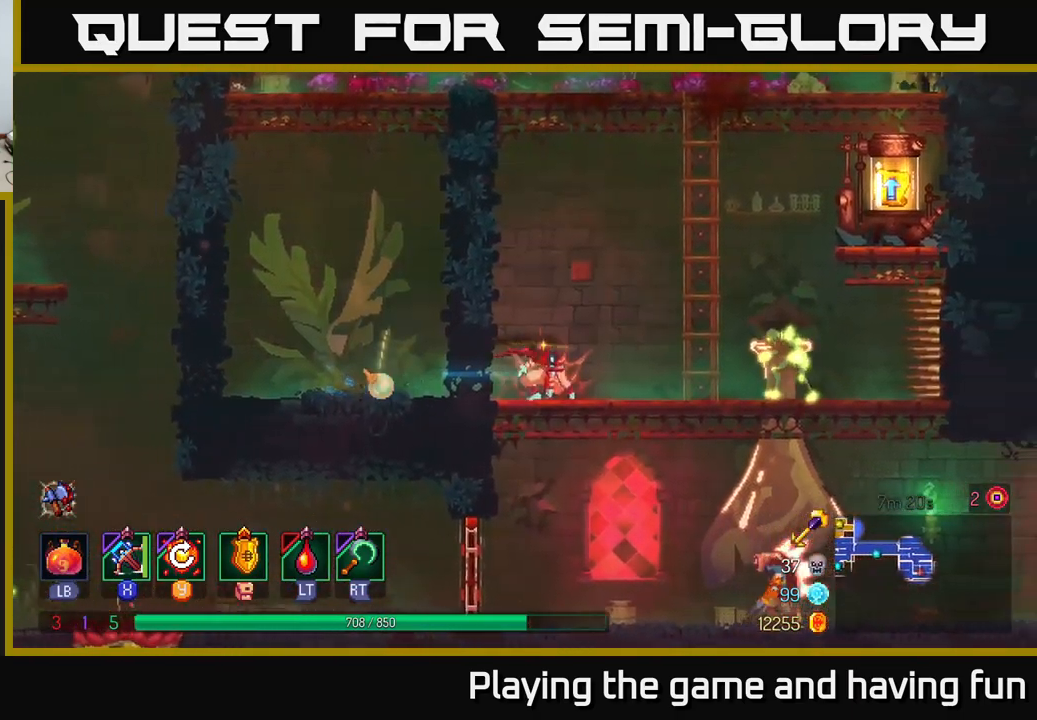
{"buttons": [], "left_stick": "down-right", "right_stick": "center", "events": [[33, "X", "down"], [116, "X", "up"], [266, "left_stick", "down"], [450, "left_stick", "down-right"]]}
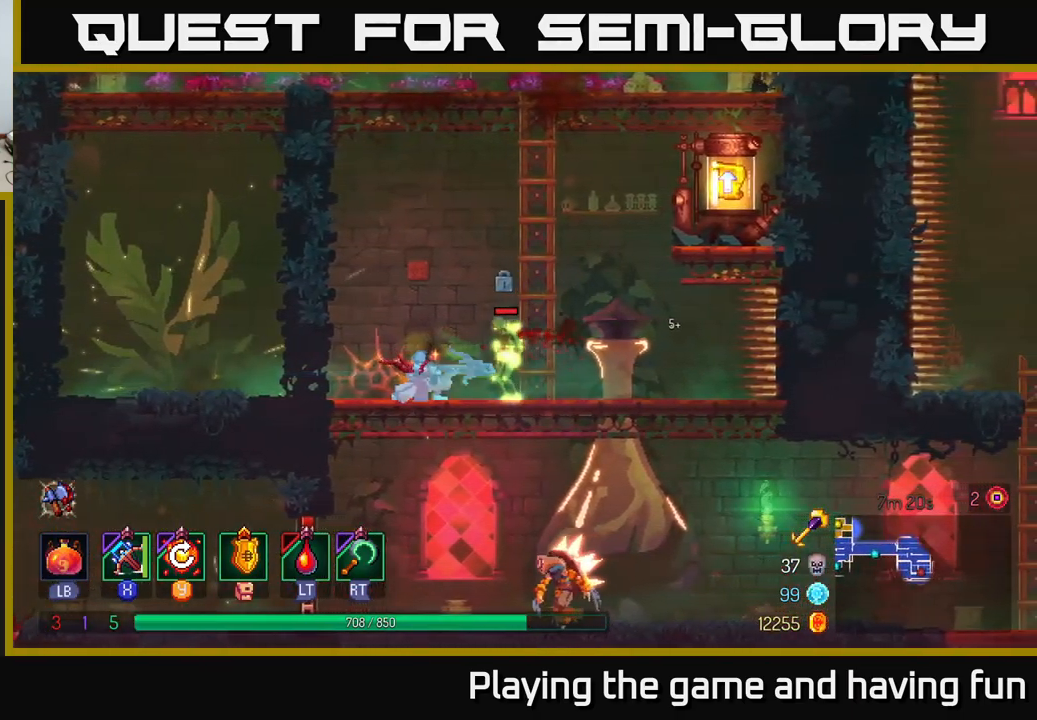
{"buttons": [], "left_stick": "right", "right_stick": "center", "events": [[50, "left_stick", "right"]]}
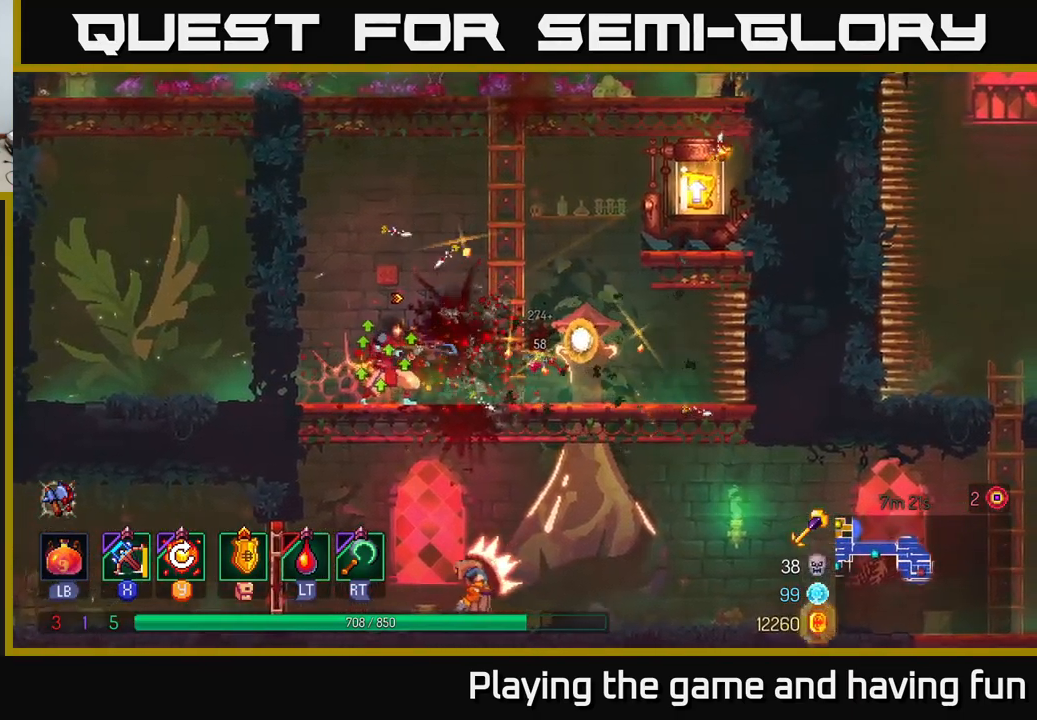
{"buttons": ["A"], "left_stick": "right", "right_stick": "center", "events": [[33, "A", "down"], [116, "A", "up"], [233, "A", "down"], [383, "A", "up"], [466, "A", "down"]]}
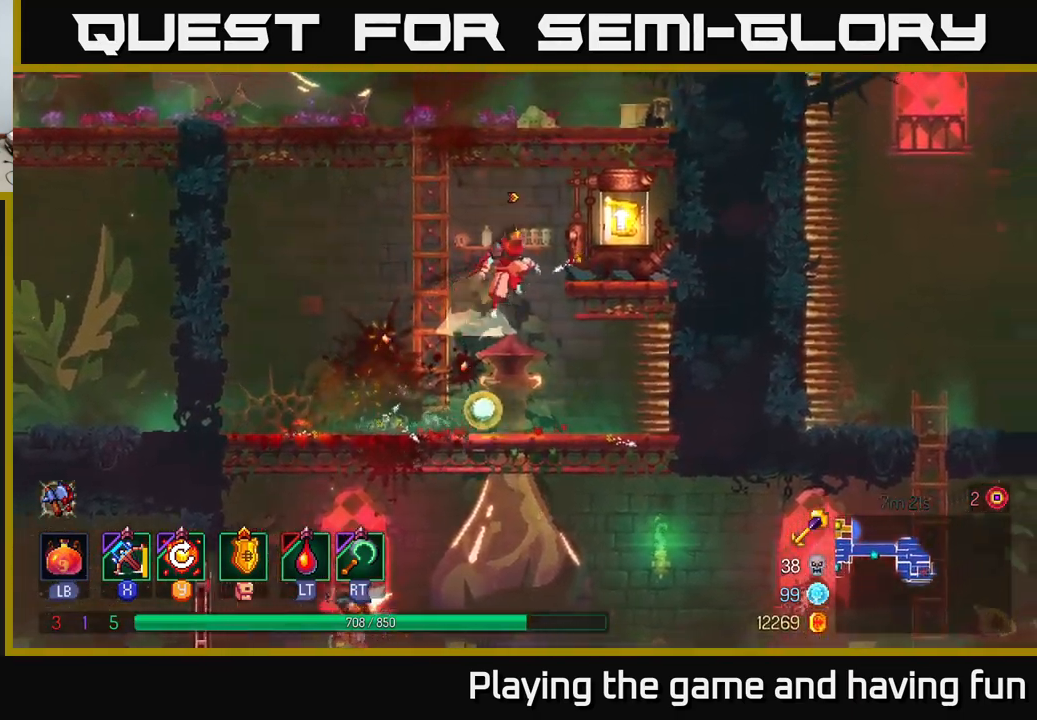
{"buttons": [], "left_stick": "center", "right_stick": "center", "events": [[100, "A", "up"], [350, "R1", "down"], [400, "left_stick", "center"], [466, "R1", "up"]]}
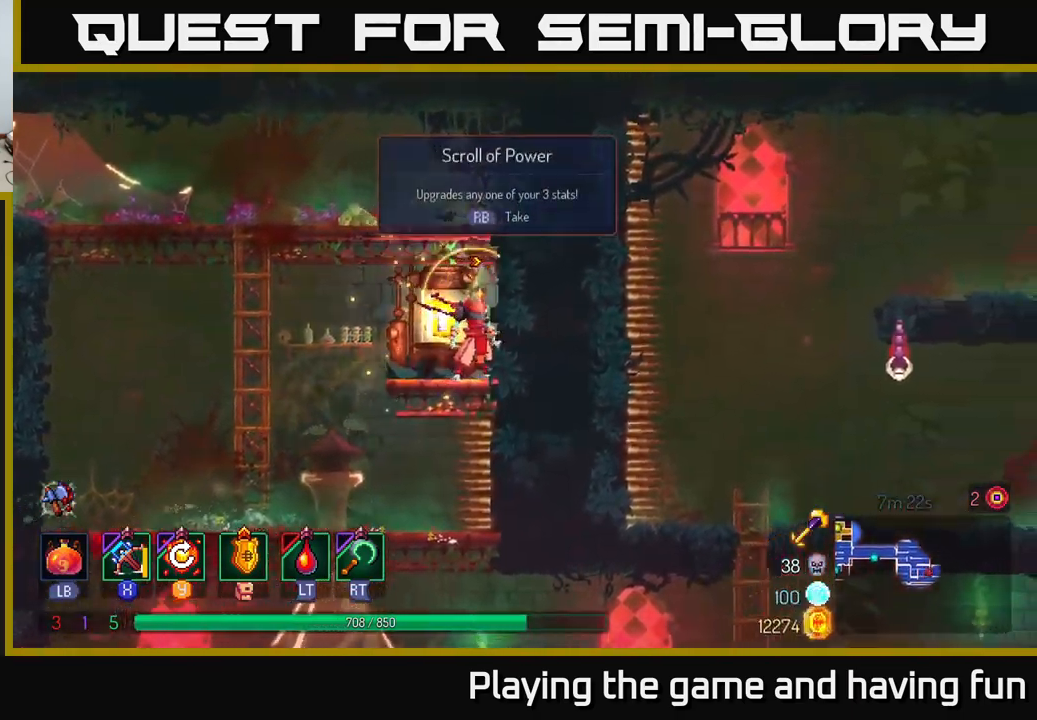
{"buttons": [], "left_stick": "center", "right_stick": "center", "events": [[33, "R1", "down"], [133, "R1", "up"], [166, "left_stick", "left"], [450, "left_stick", "center"]]}
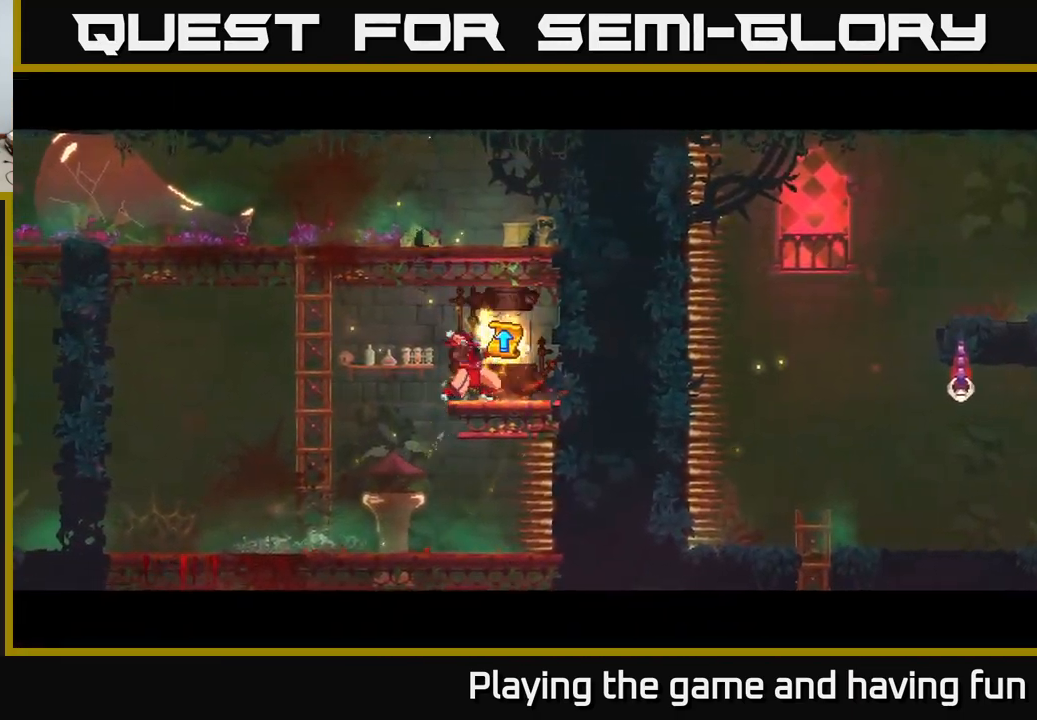
{"buttons": [], "left_stick": "center", "right_stick": "center", "events": []}
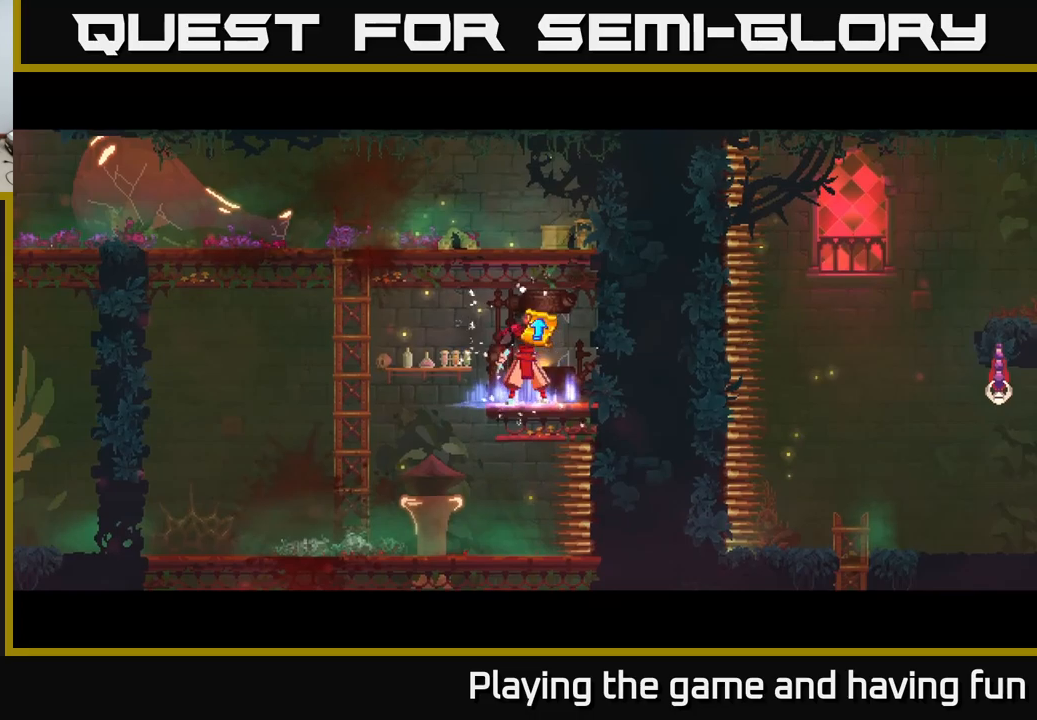
{"buttons": [], "left_stick": "center", "right_stick": "center", "events": []}
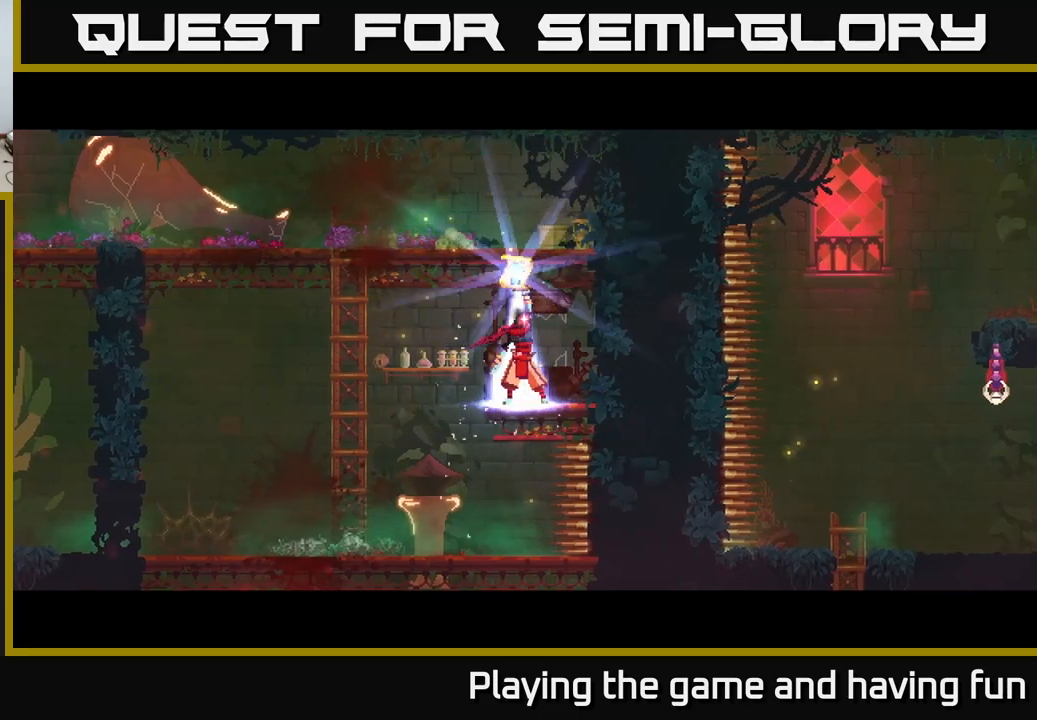
{"buttons": [], "left_stick": "right", "right_stick": "center", "events": [[500, "left_stick", "right"]]}
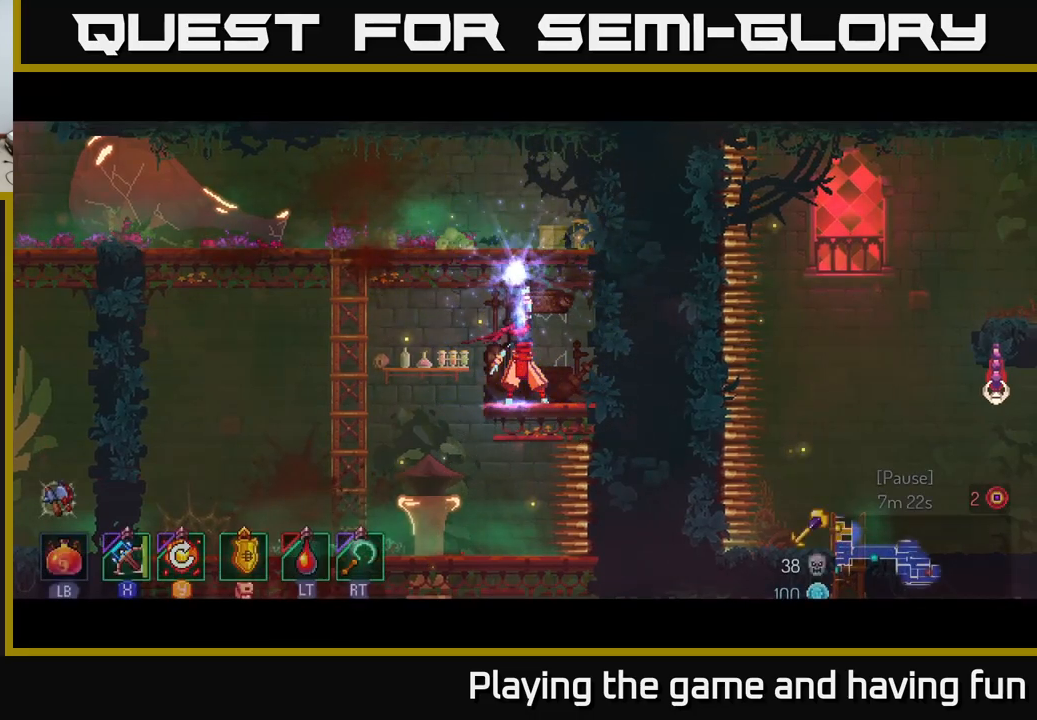
{"buttons": [], "left_stick": "right", "right_stick": "center", "events": [[150, "left_stick", "center"], [233, "left_stick", "right"], [317, "left_stick", "center"], [400, "left_stick", "right"]]}
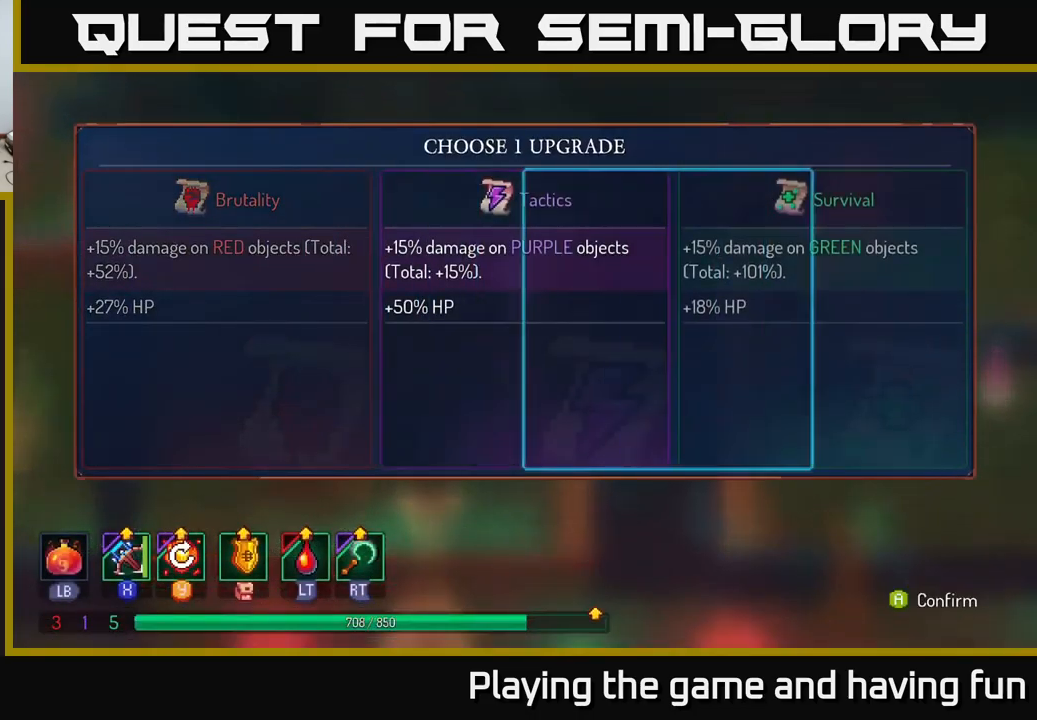
{"buttons": [], "left_stick": "left", "right_stick": "down", "events": [[17, "left_stick", "center"], [100, "A", "down"], [183, "A", "up"], [300, "left_stick", "left"], [433, "right_stick", "down"]]}
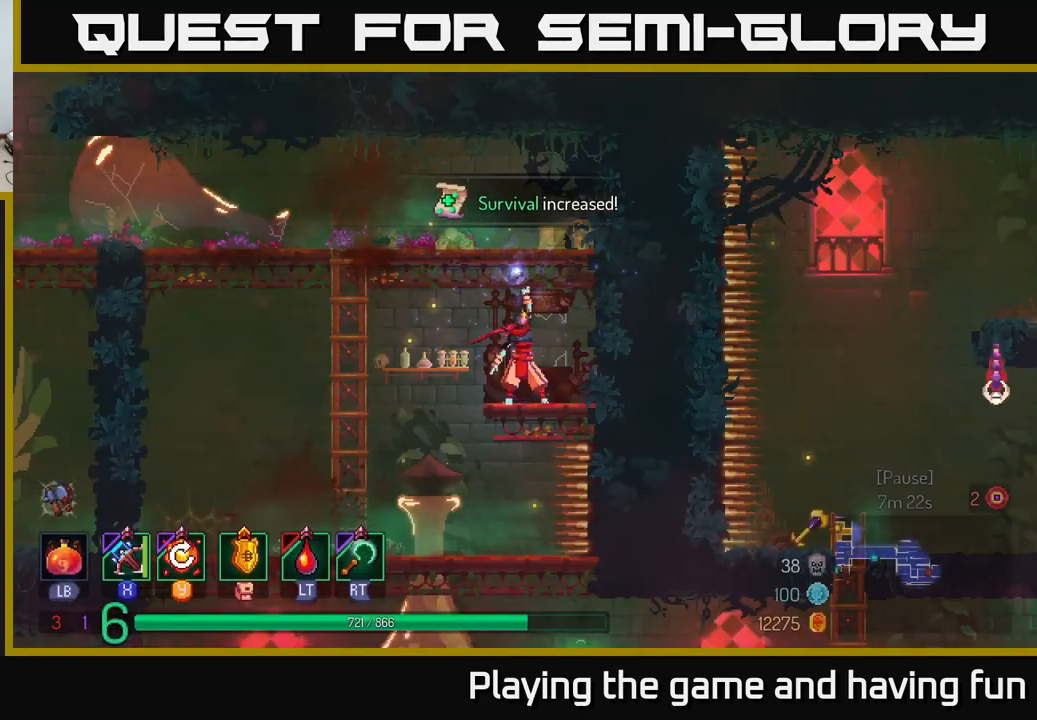
{"buttons": [], "left_stick": "left", "right_stick": "down", "events": []}
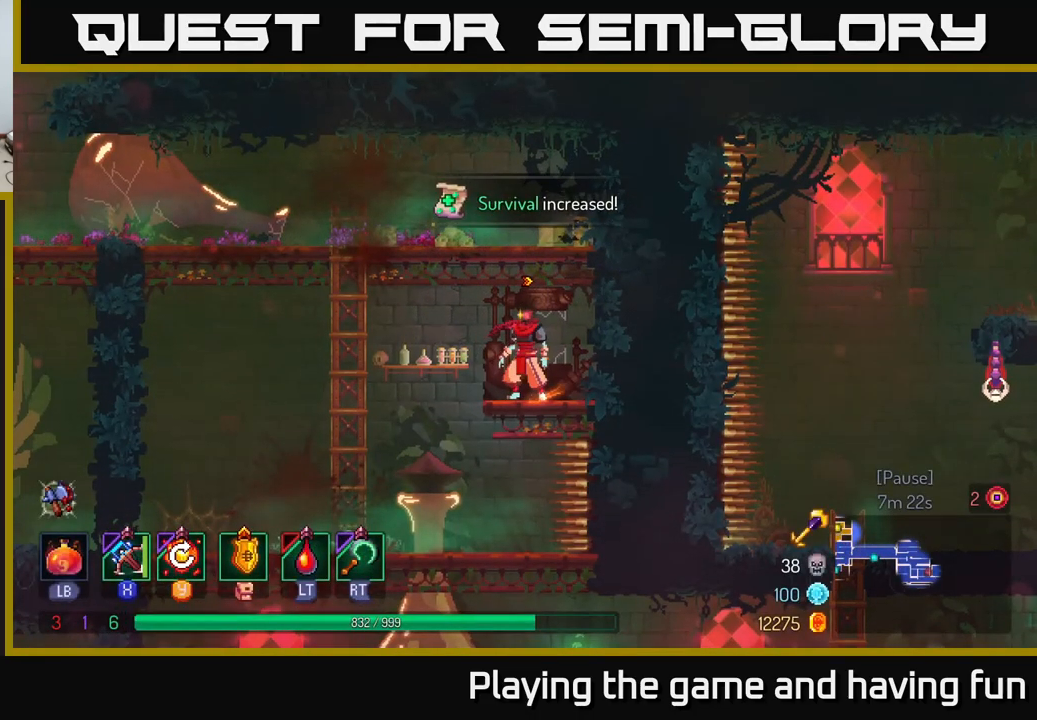
{"buttons": ["A"], "left_stick": "down", "right_stick": "center", "events": [[283, "left_stick", "down"], [333, "right_stick", "center"], [483, "A", "down"]]}
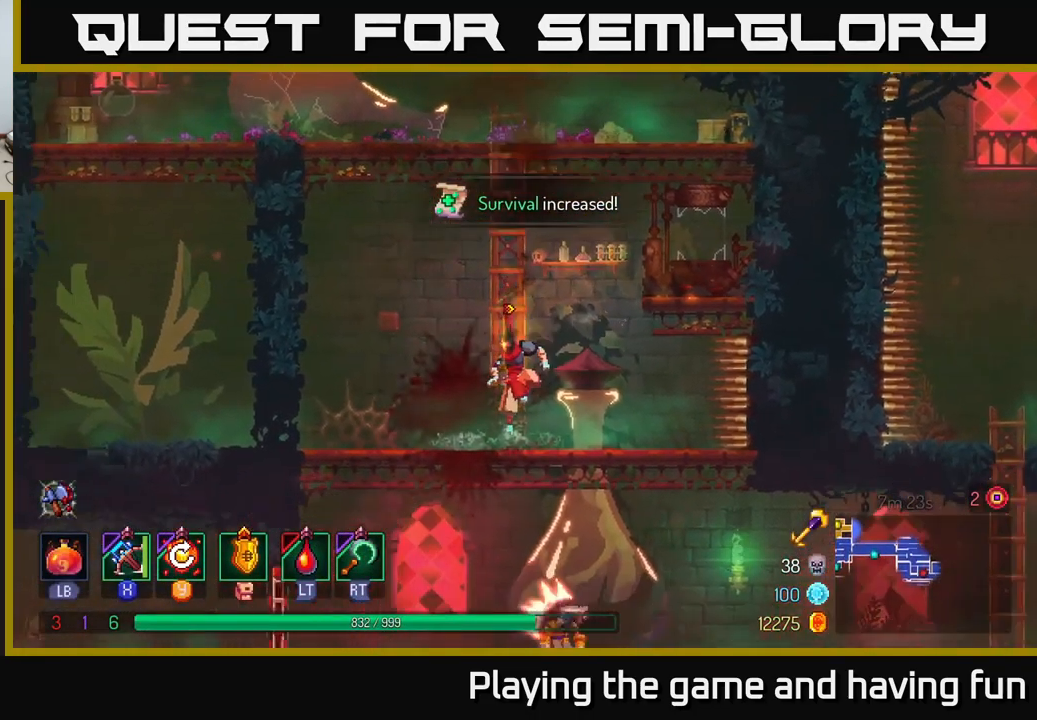
{"buttons": [], "left_stick": "right", "right_stick": "center", "events": [[50, "A", "up"], [183, "A", "down"], [233, "A", "up"], [300, "A", "down"], [383, "A", "up"], [500, "left_stick", "right"]]}
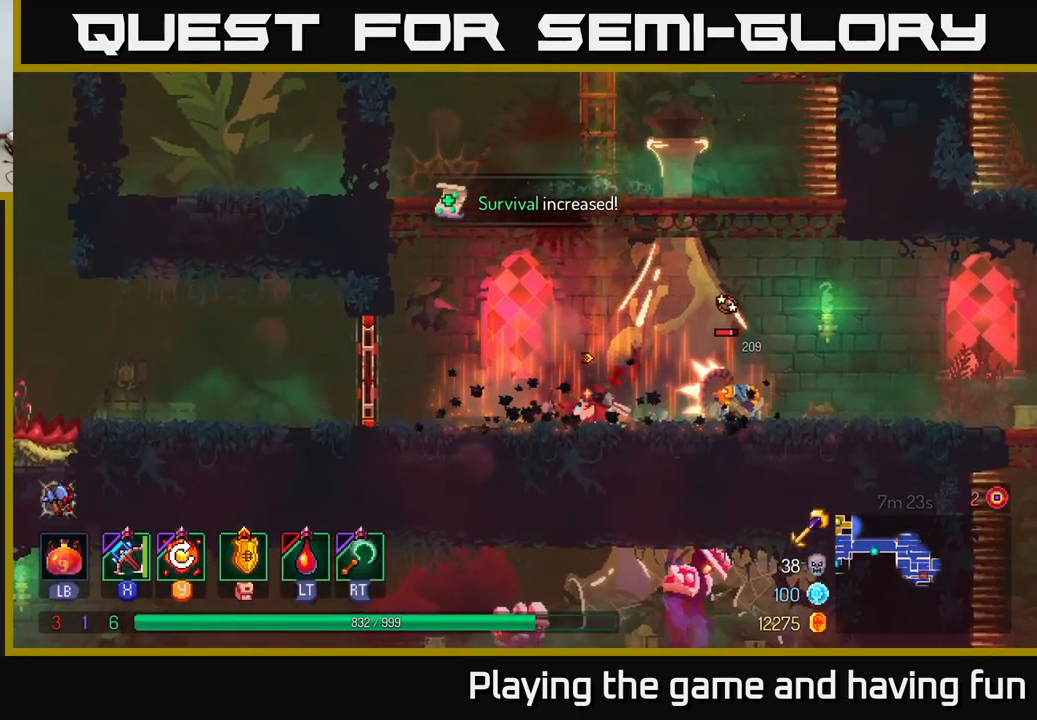
{"buttons": [], "left_stick": "down", "right_stick": "center", "events": [[50, "X", "down"], [133, "X", "up"], [300, "left_stick", "down"]]}
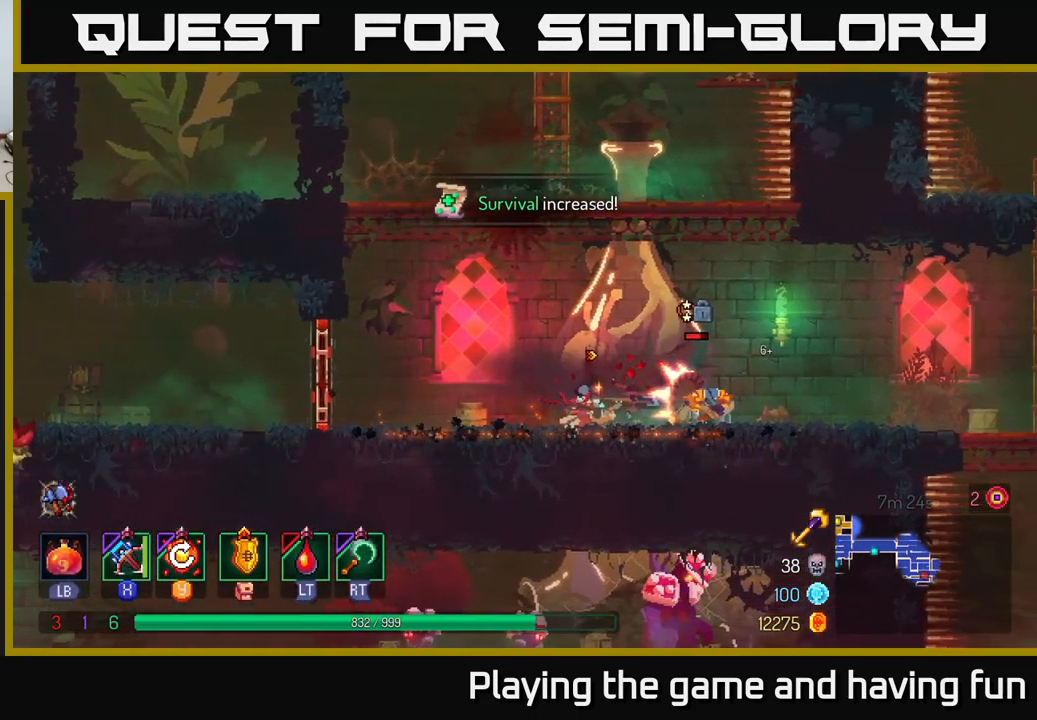
{"buttons": [], "left_stick": "left", "right_stick": "center", "events": [[383, "left_stick", "left"]]}
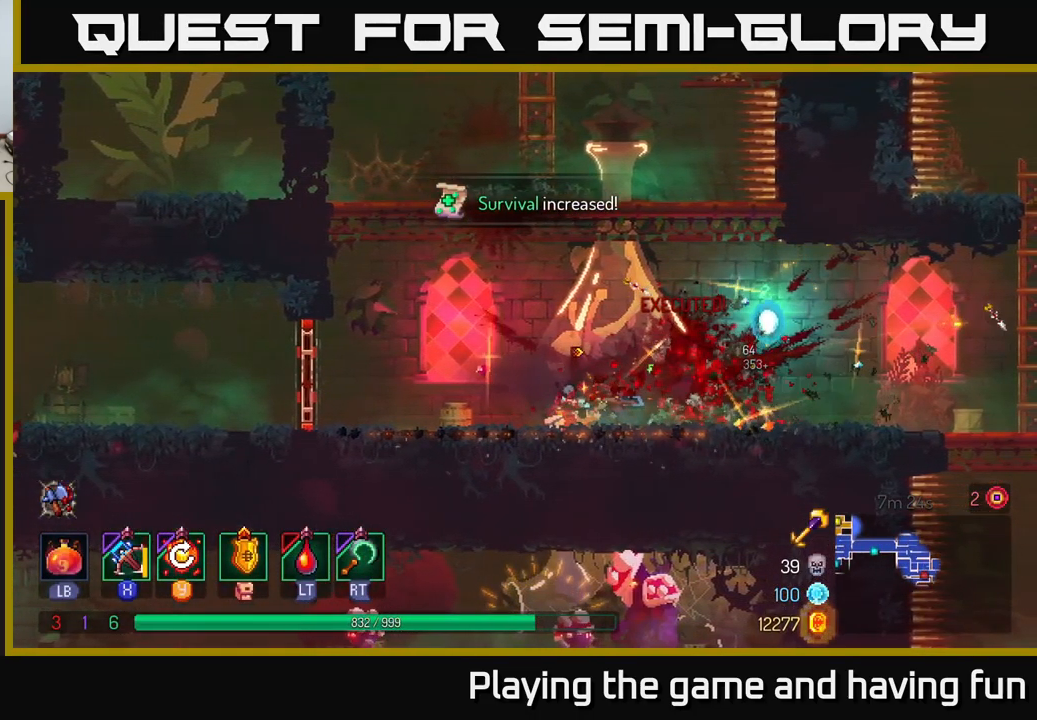
{"buttons": [], "left_stick": "left", "right_stick": "center", "events": []}